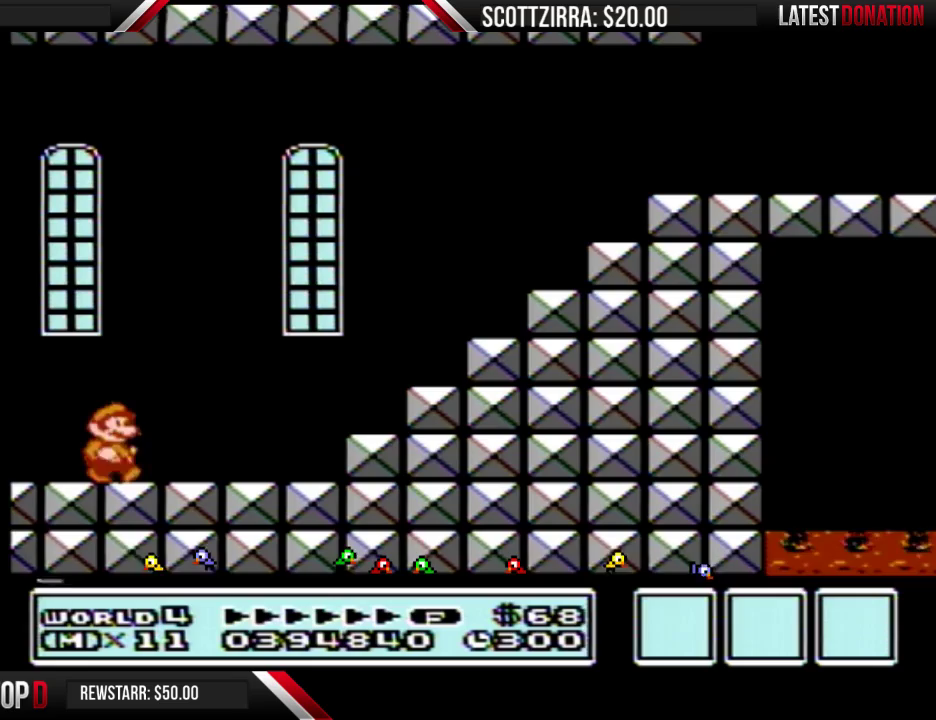
Gameplay with a controller (Nintendo layout); each line is a JSON object with the inputs held at the frame after it. "events" lists button and stick changes between this image and that frame as [ms after this image, input, new state], when the widget could be followed in between. Not read: DPAD_RIGHT L3 R3.
{"buttons": ["B"], "events": [[250, "A", "down"], [317, "A", "up"]]}
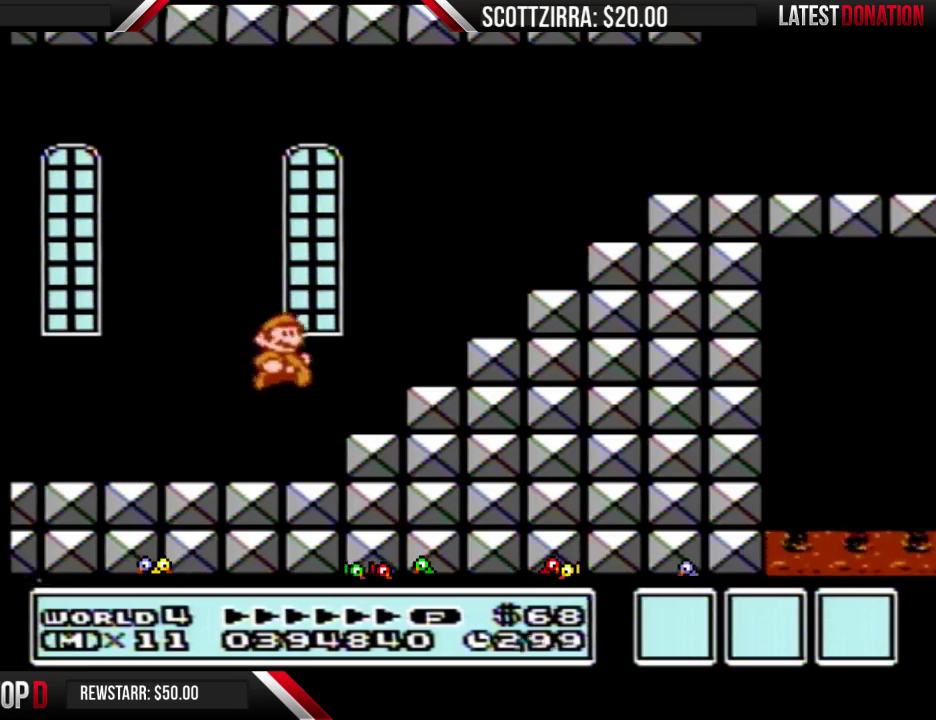
{"buttons": ["A", "B"], "events": [[67, "DPAD_LEFT", "down"], [167, "DPAD_LEFT", "up"], [200, "A", "down"]]}
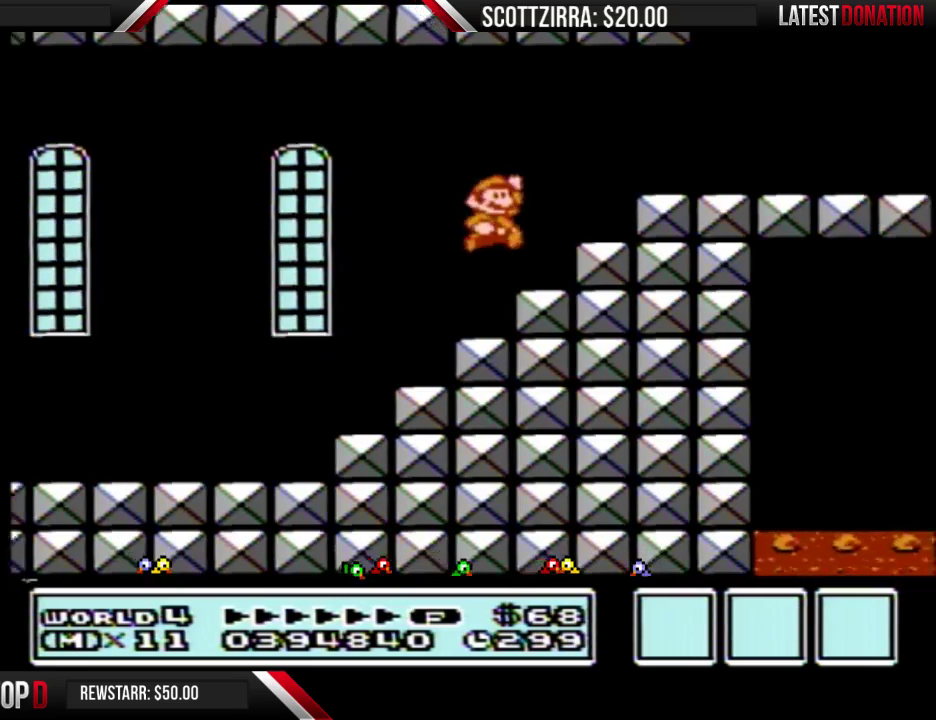
{"buttons": ["B"], "events": [[250, "A", "up"]]}
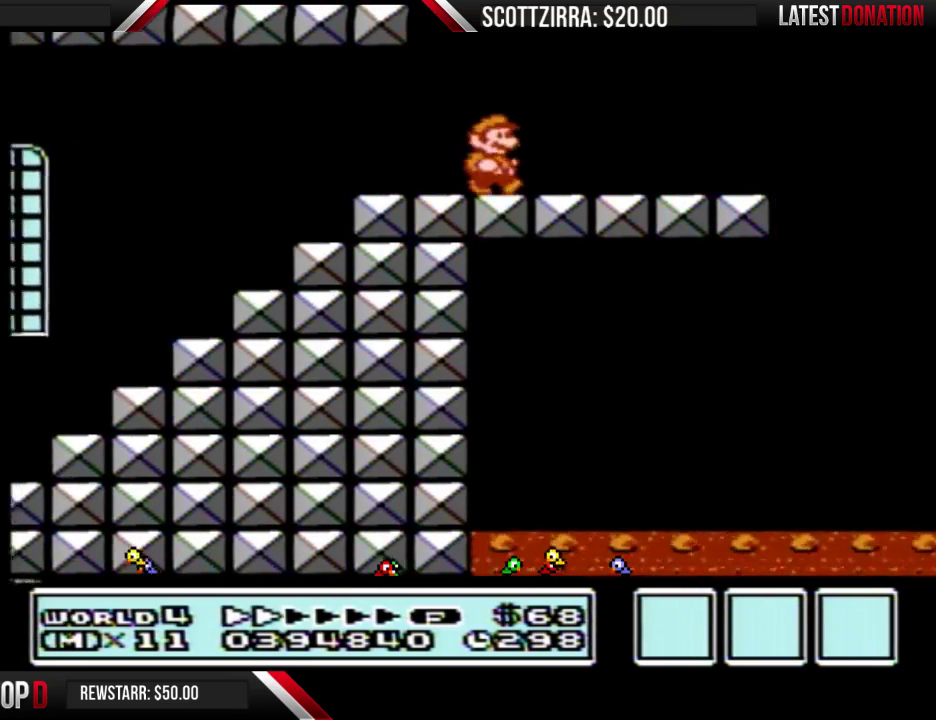
{"buttons": ["B"], "events": []}
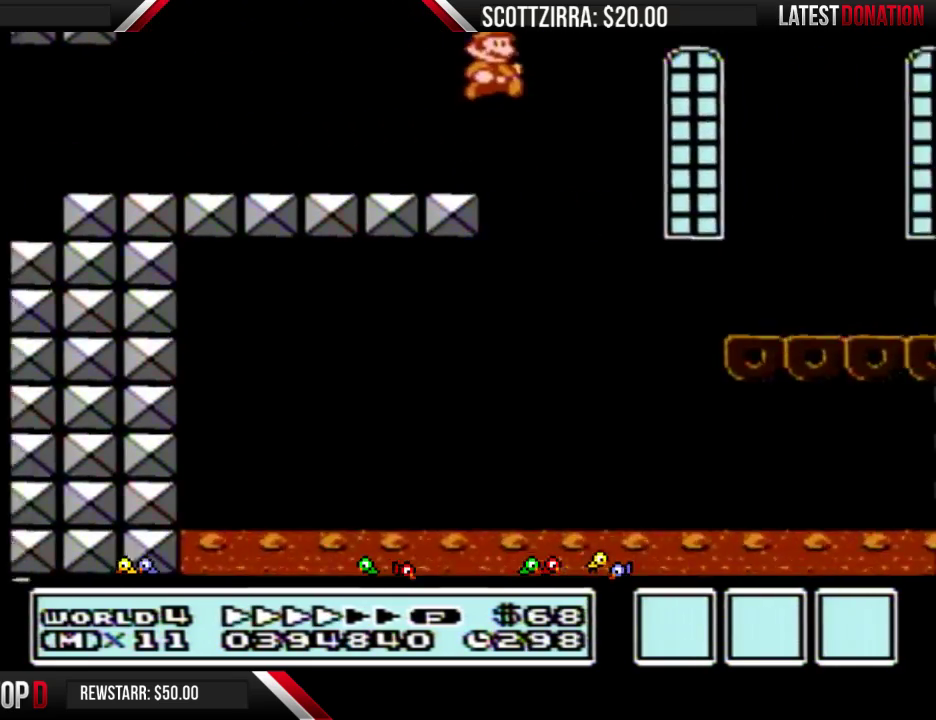
{"buttons": ["B"], "events": []}
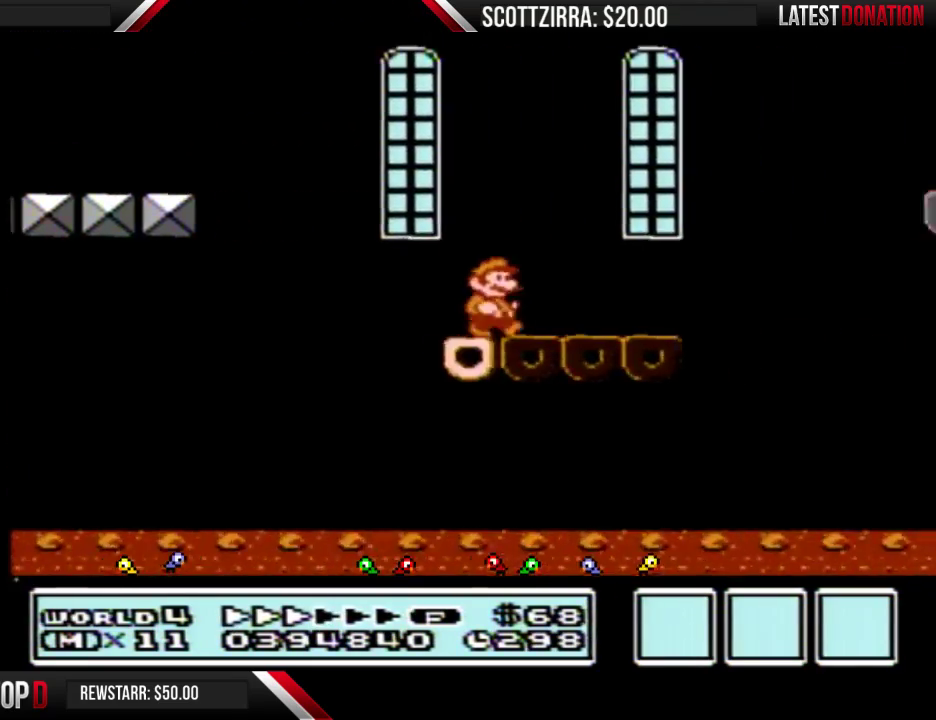
{"buttons": ["A", "B"], "events": [[417, "A", "down"]]}
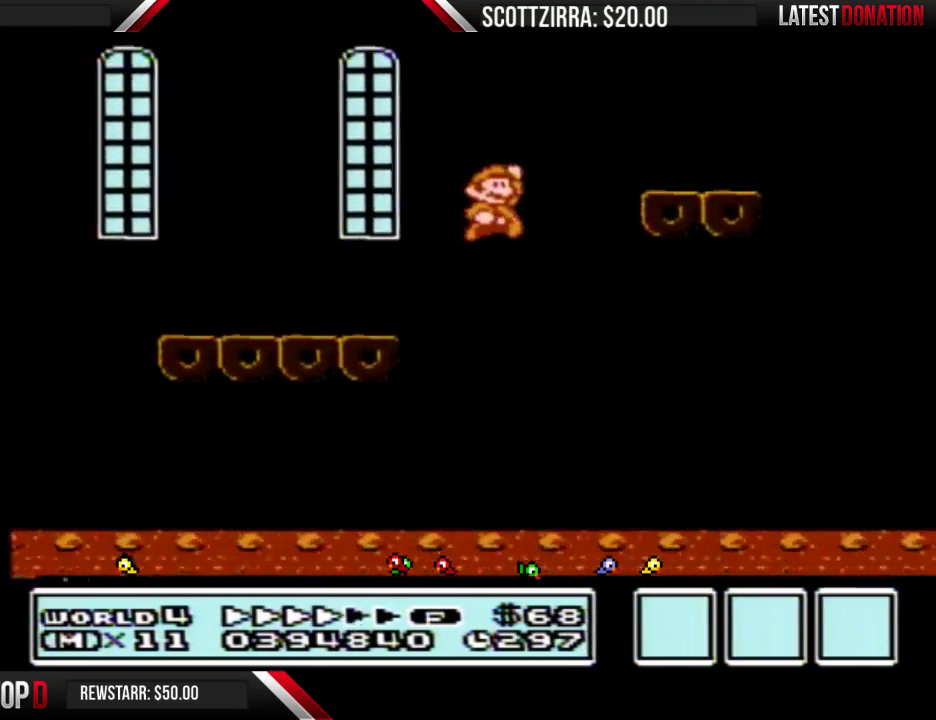
{"buttons": ["B"], "events": [[67, "A", "up"]]}
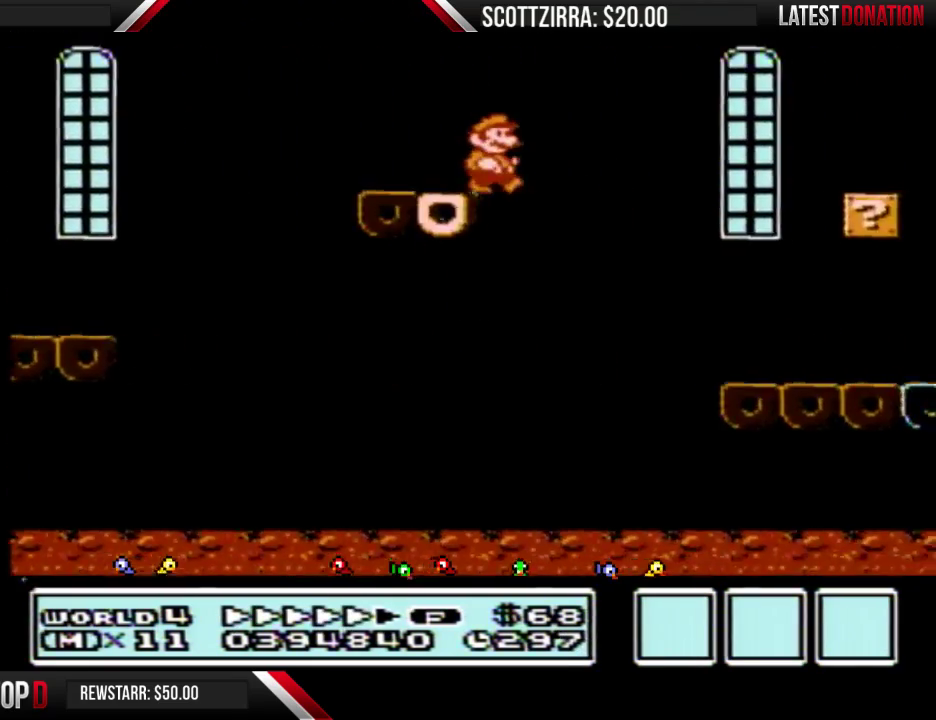
{"buttons": ["B"], "events": []}
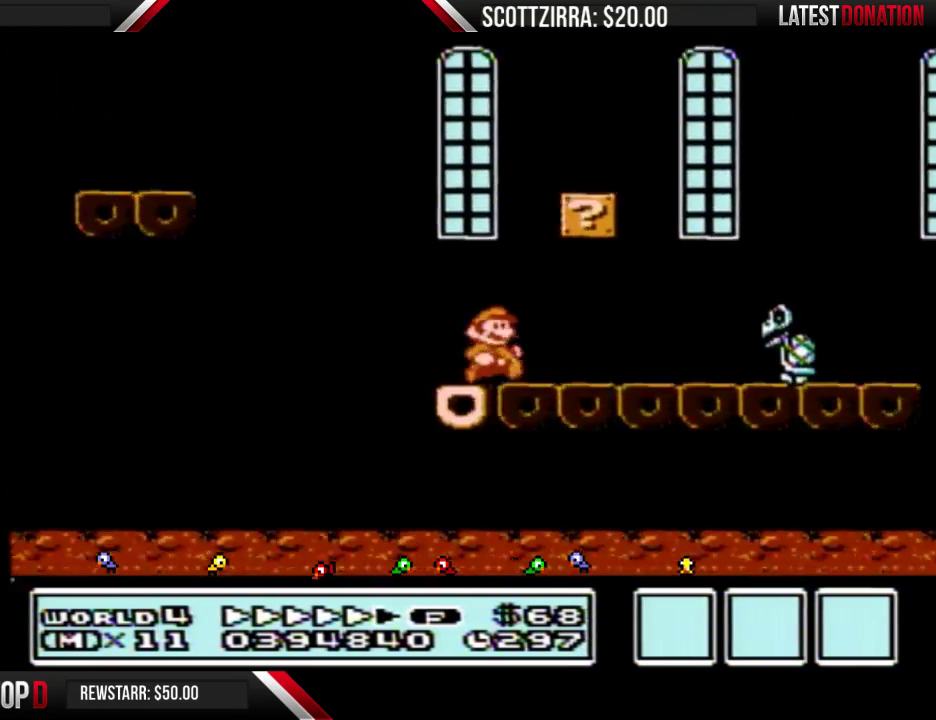
{"buttons": ["A", "B"], "events": [[350, "A", "down"]]}
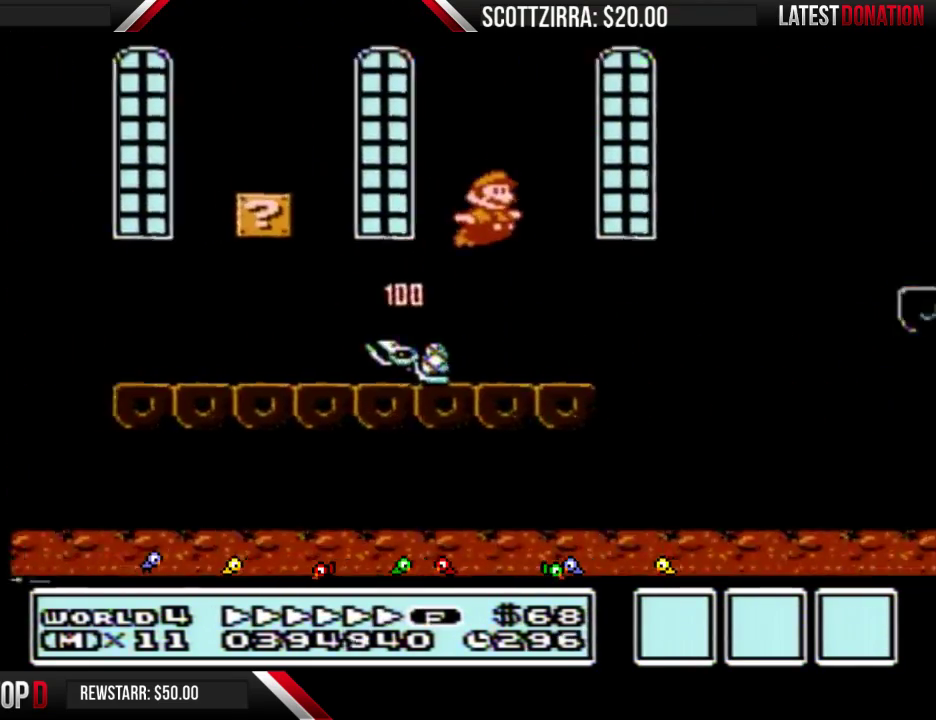
{"buttons": ["B"], "events": [[200, "A", "up"]]}
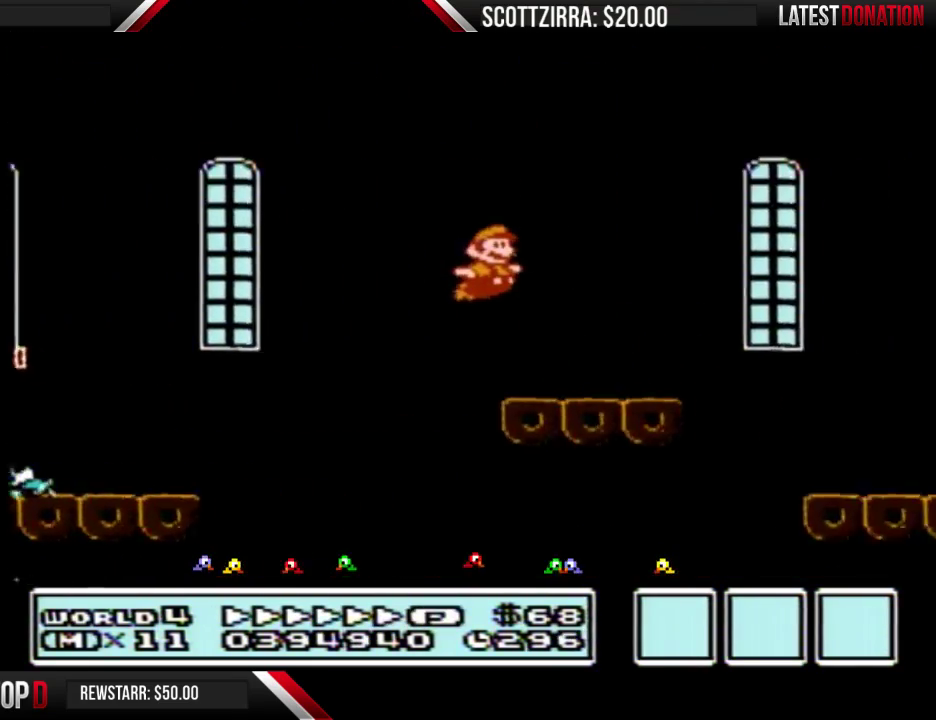
{"buttons": ["A", "B"], "events": [[283, "A", "down"]]}
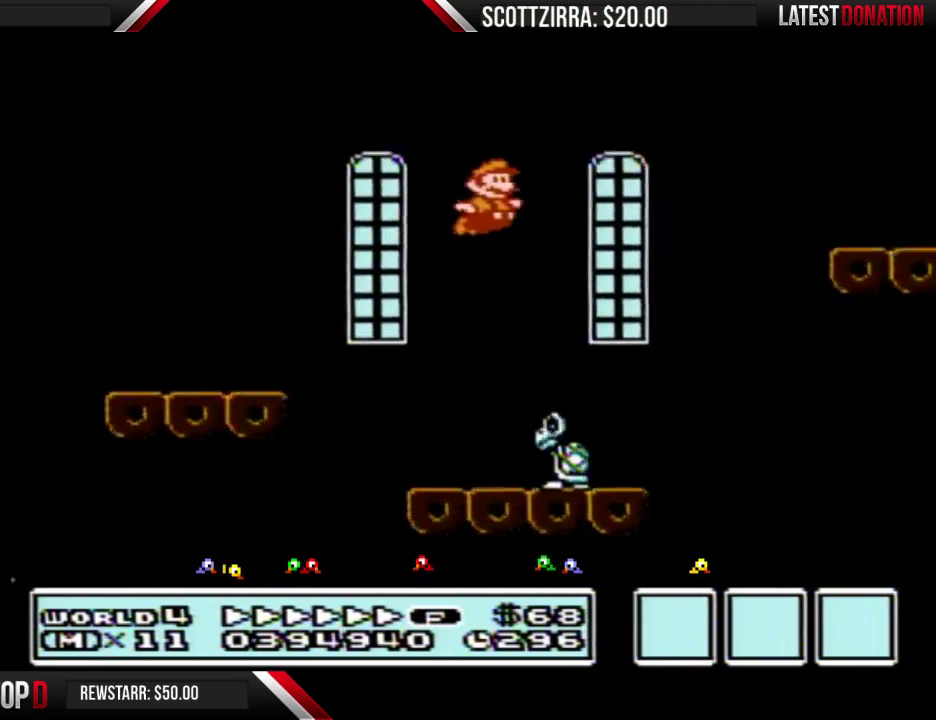
{"buttons": ["A", "B"], "events": []}
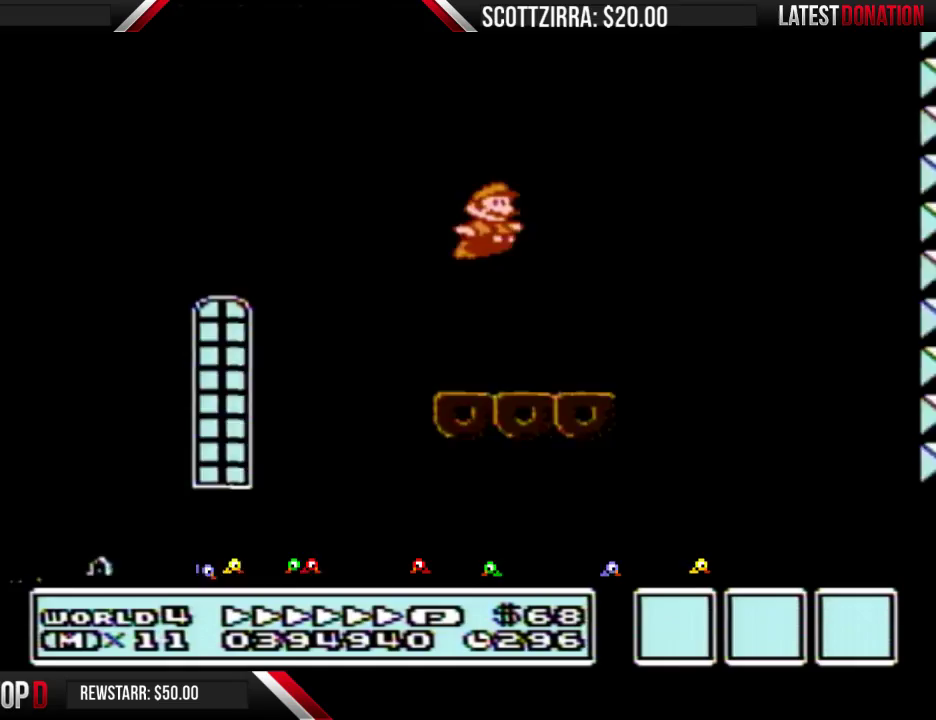
{"buttons": ["B"], "events": [[167, "A", "up"]]}
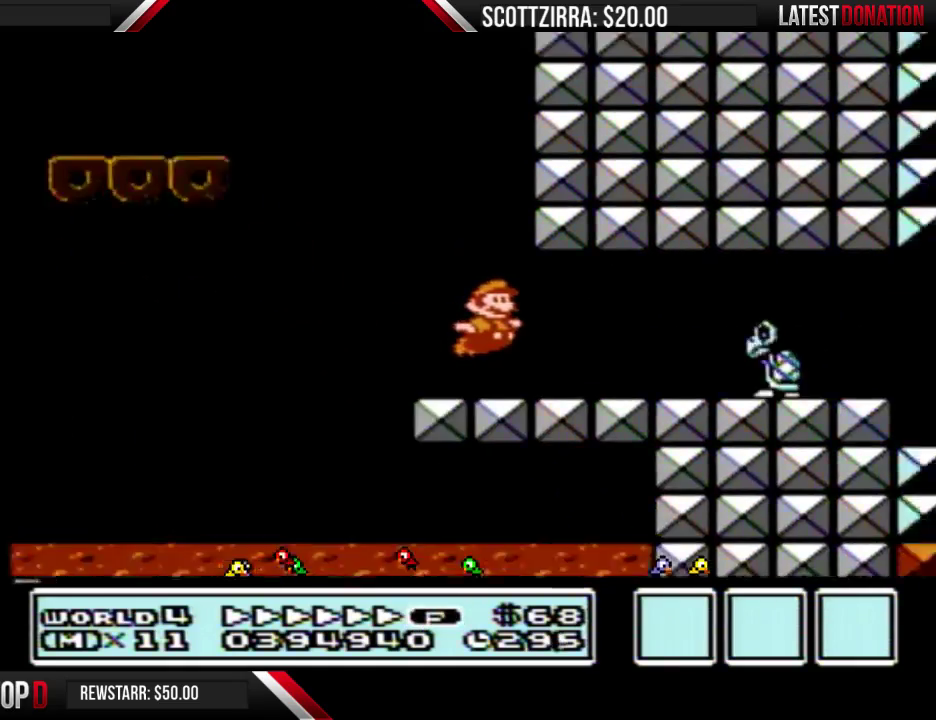
{"buttons": ["B"], "events": []}
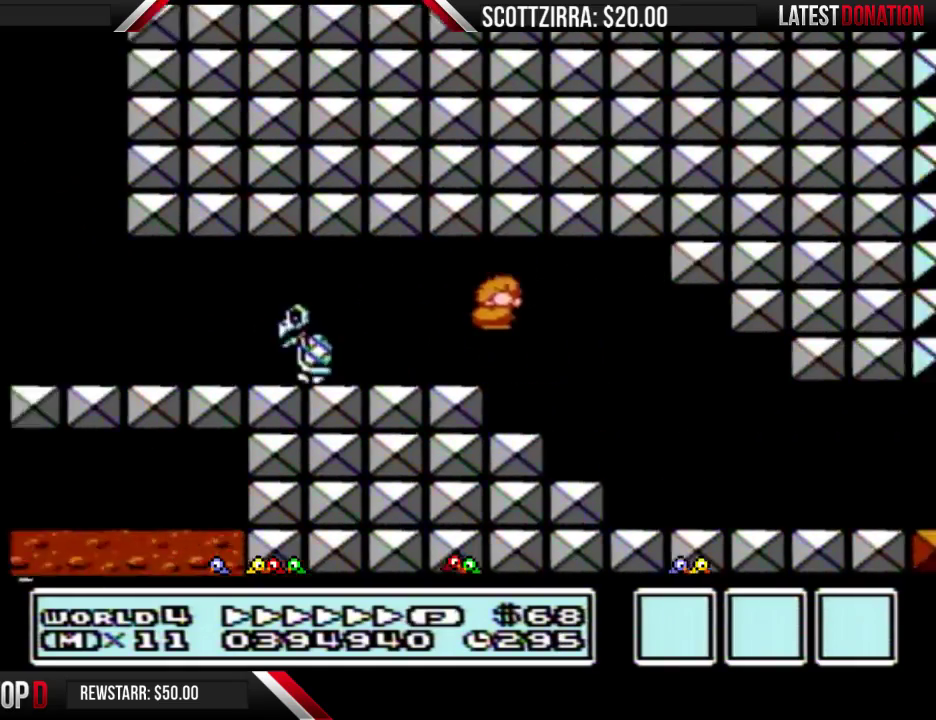
{"buttons": ["A", "B", "DPAD_DOWN"], "events": [[450, "DPAD_DOWN", "down"], [500, "A", "down"]]}
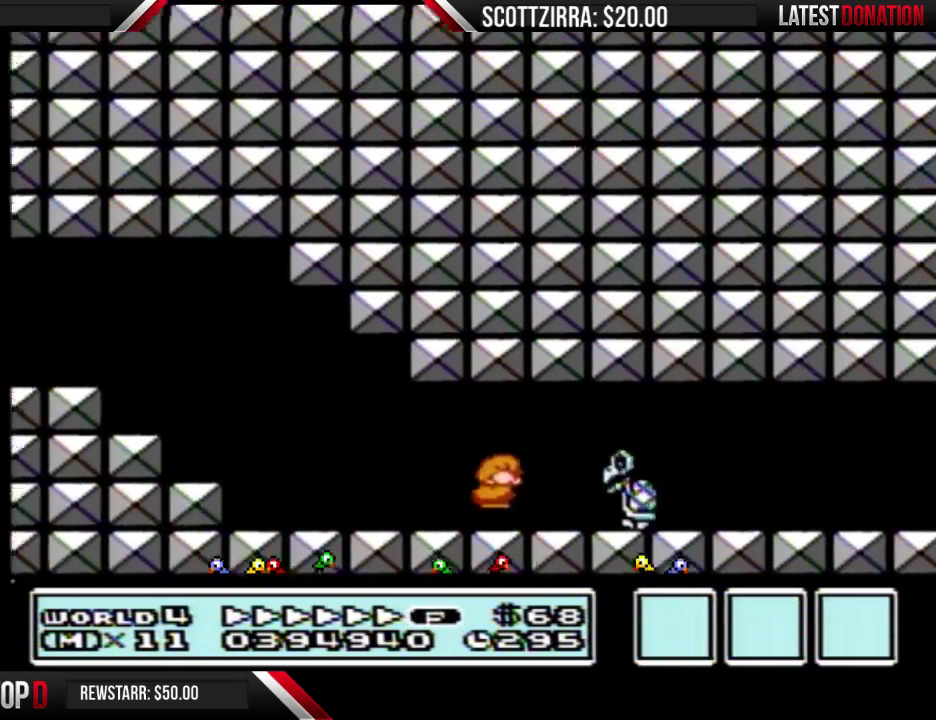
{"buttons": ["B"], "events": [[33, "A", "up"], [33, "DPAD_DOWN", "up"]]}
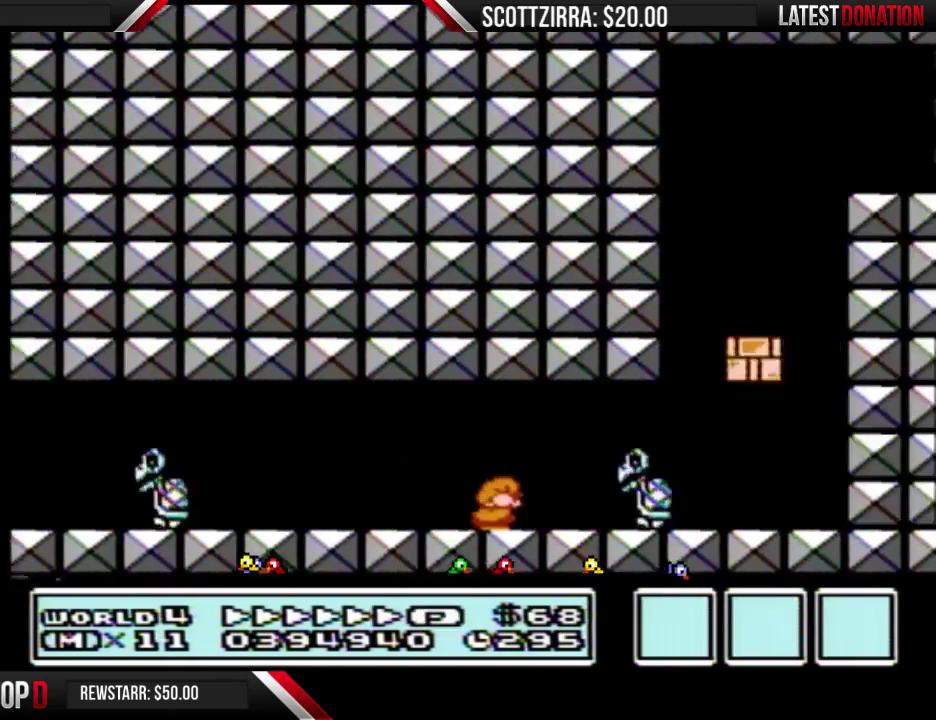
{"buttons": ["B"], "events": [[33, "DPAD_DOWN", "down"], [100, "A", "down"], [167, "DPAD_DOWN", "up"], [500, "A", "up"]]}
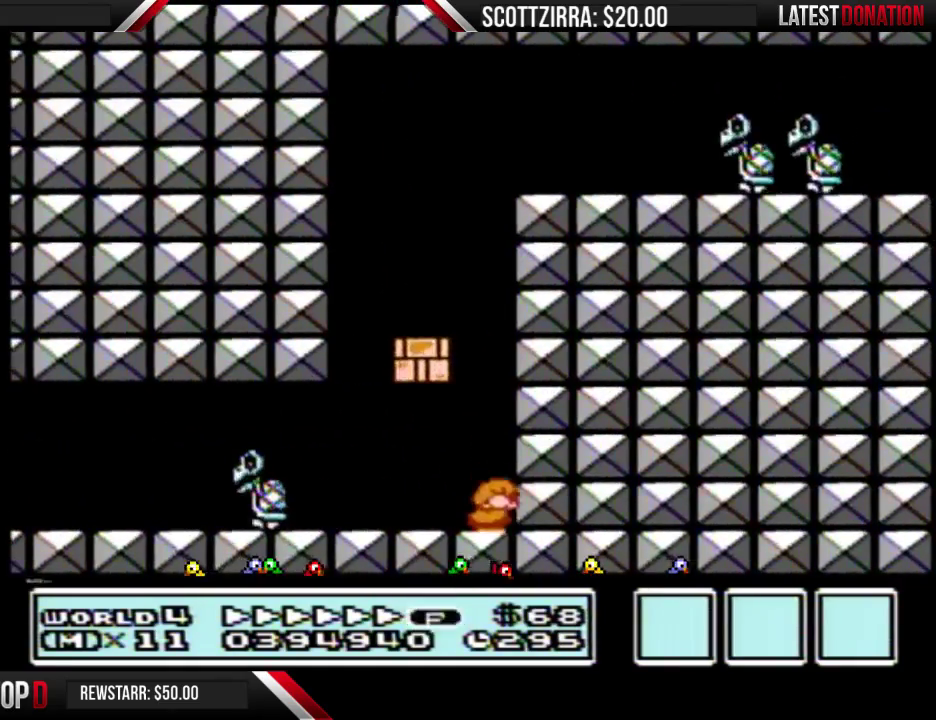
{"buttons": ["A", "B", "DPAD_LEFT"], "events": [[167, "A", "down"], [383, "DPAD_LEFT", "down"]]}
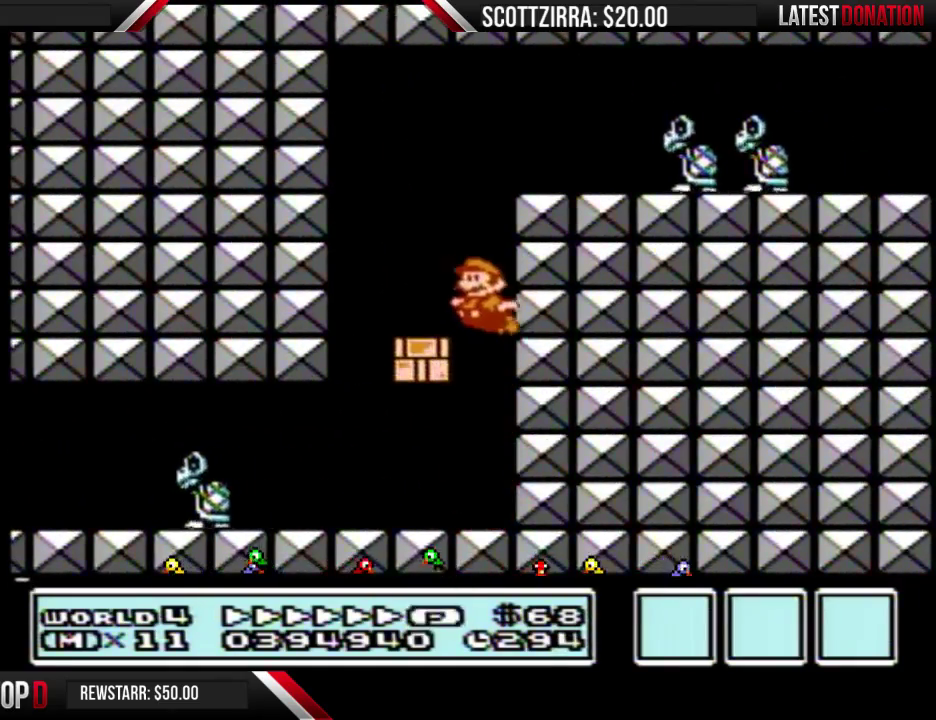
{"buttons": ["A", "B"], "events": [[100, "A", "up"], [167, "DPAD_LEFT", "up"], [417, "A", "down"]]}
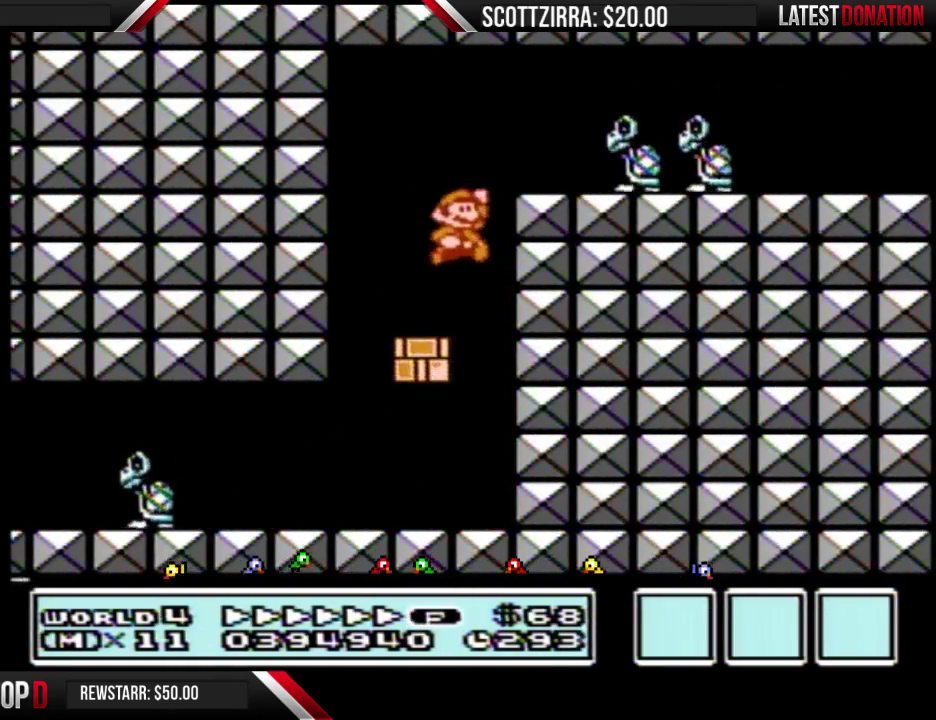
{"buttons": ["B"], "events": [[383, "A", "up"]]}
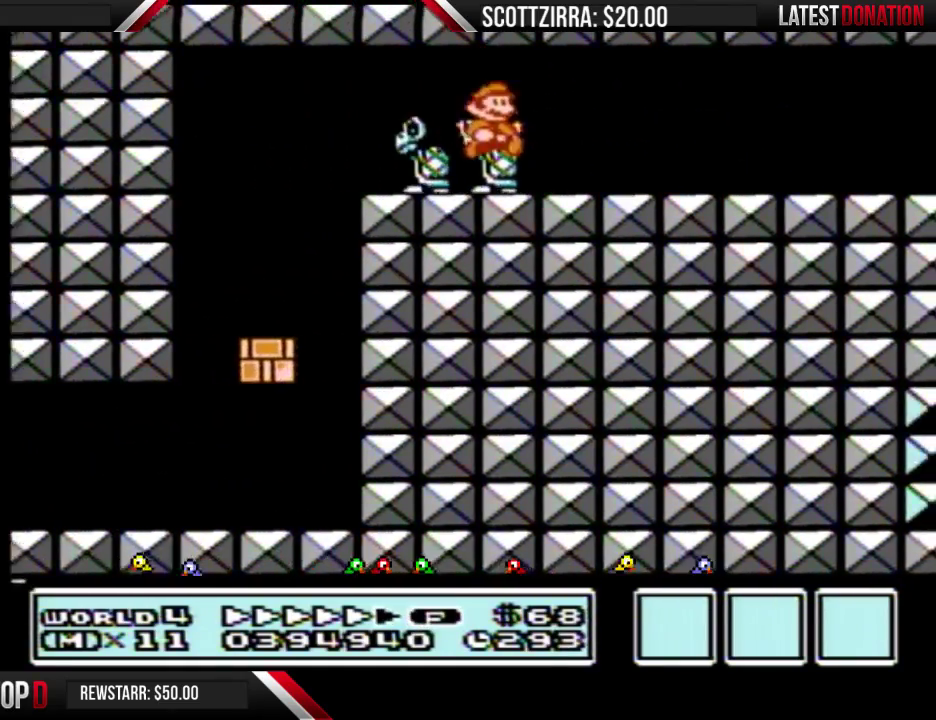
{"buttons": ["B"], "events": []}
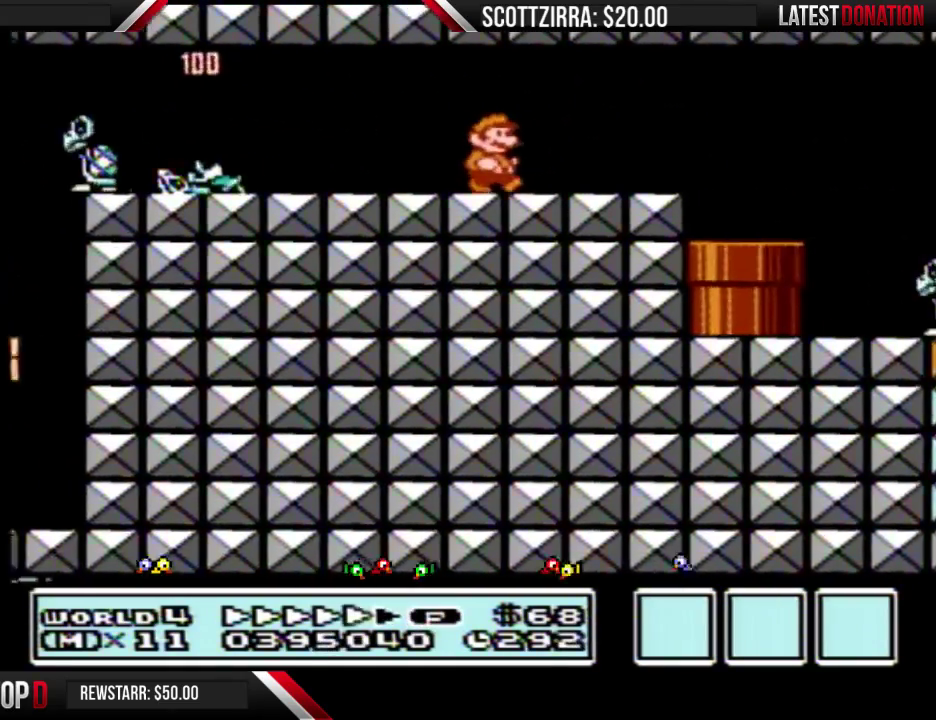
{"buttons": ["B"], "events": [[350, "DPAD_DOWN", "down"], [383, "A", "down"], [450, "A", "up"], [450, "DPAD_DOWN", "up"]]}